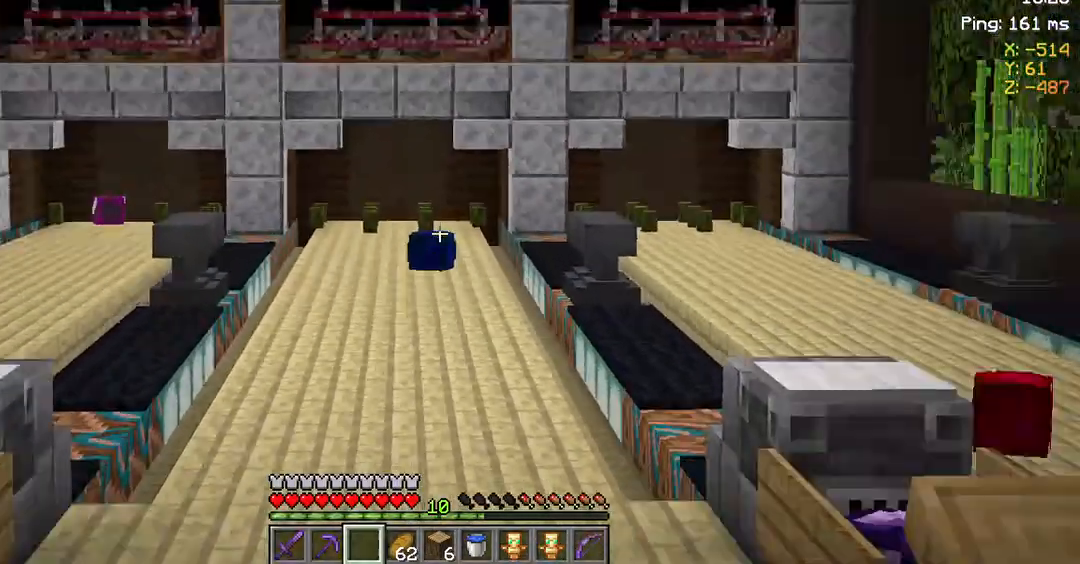
Gameplay with keyboard and mouse; each line is a JSON object with the keys and mouse buttons held at the frame after it. "events" lists presses ("down") and releases ("up") of "a", "d", "s", "space", "w", "mouse_left" and "mouse_right" between this image and that frame as [ms after this image, input, new state], when the widget could be followed in between. "mouse_left", "mouse_right" = the "left", "right" buttons of the "mouse" list. No other keys are recorded. Fast repeated clicks can show as one long hold. Not read: mouse_move.
{"keys": ["w"], "mouse": [], "events": [[500, "w", "down"]]}
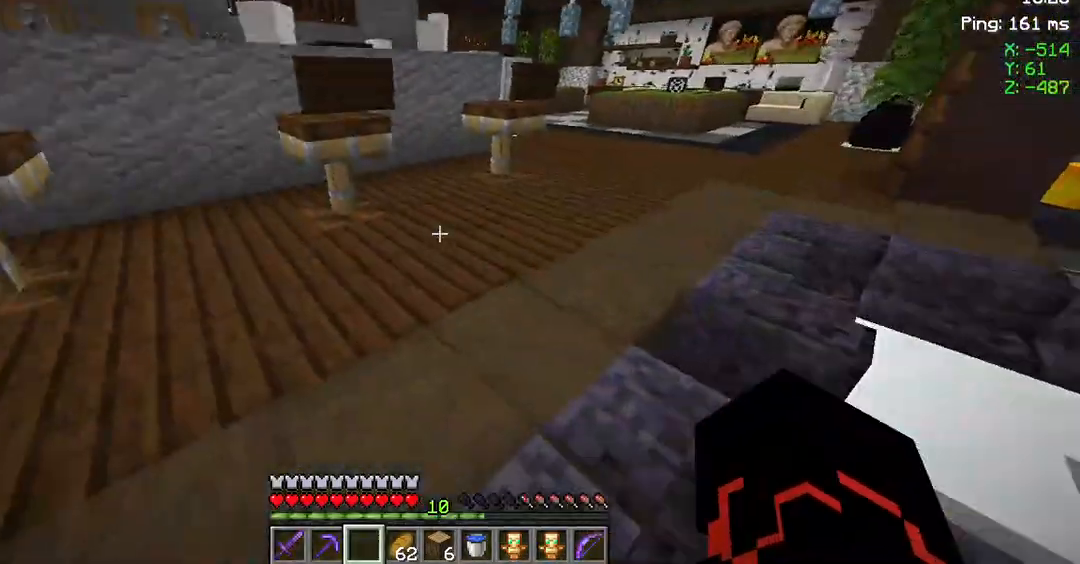
{"keys": ["w"], "mouse": [], "events": []}
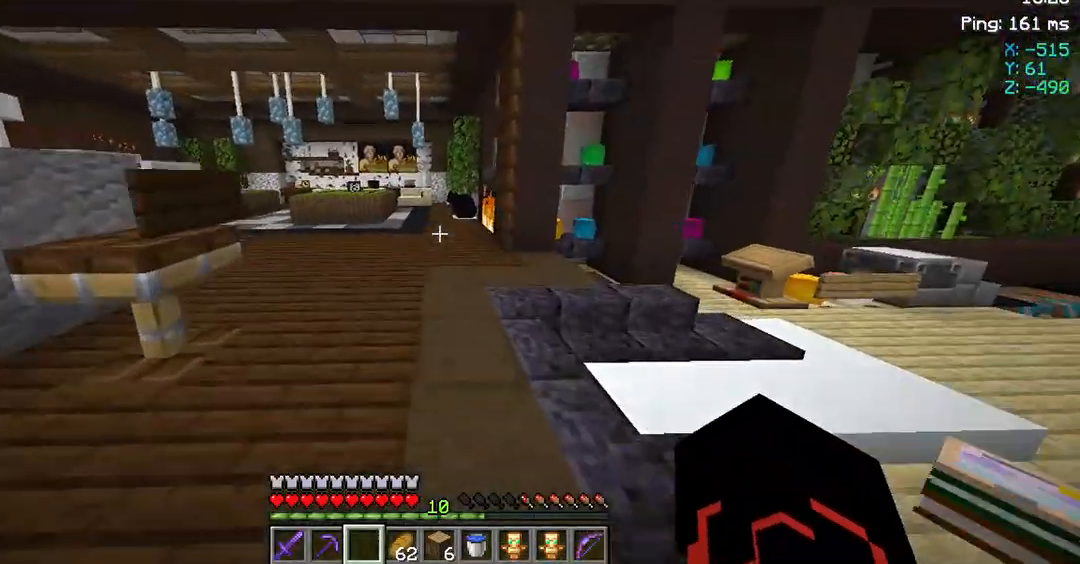
{"keys": ["space", "w"], "mouse": [], "events": [[300, "space", "down"]]}
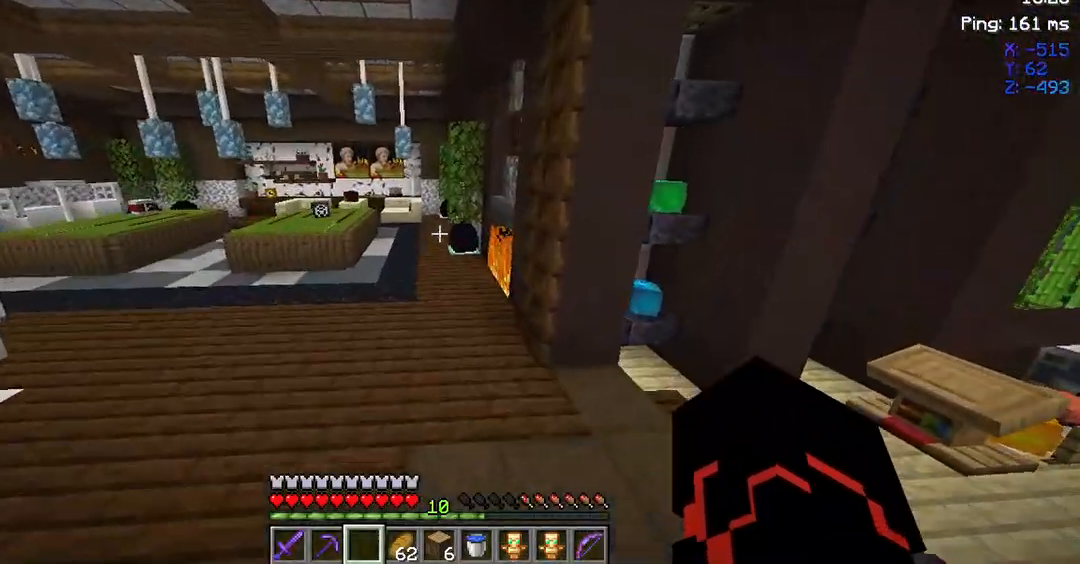
{"keys": ["a", "w"], "mouse": [], "events": [[100, "a", "down"], [433, "space", "up"]]}
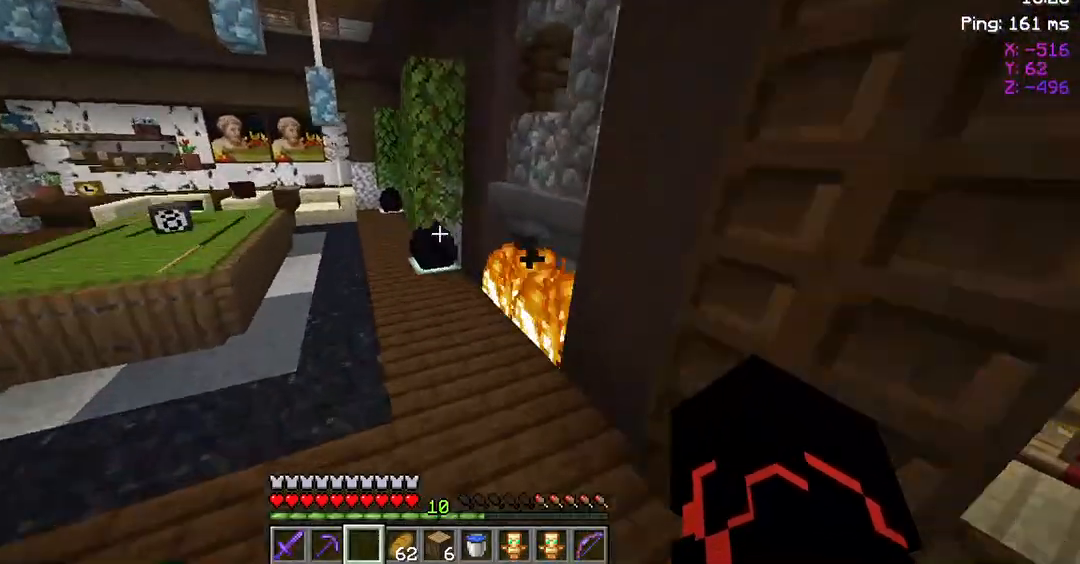
{"keys": ["a", "w"], "mouse": [], "events": []}
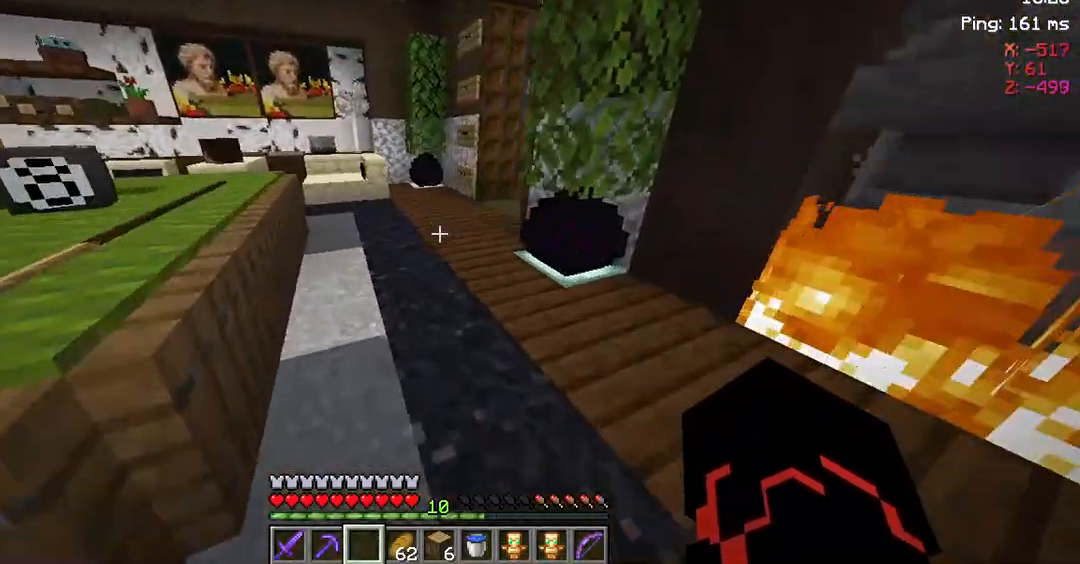
{"keys": ["w"], "mouse": [], "events": [[500, "a", "up"]]}
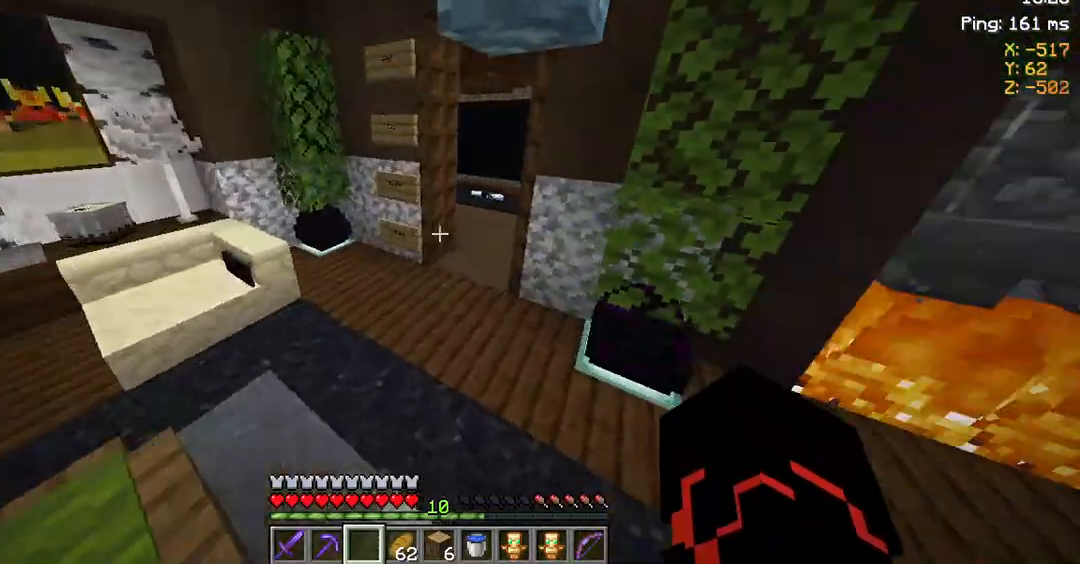
{"keys": ["w"], "mouse": [], "events": []}
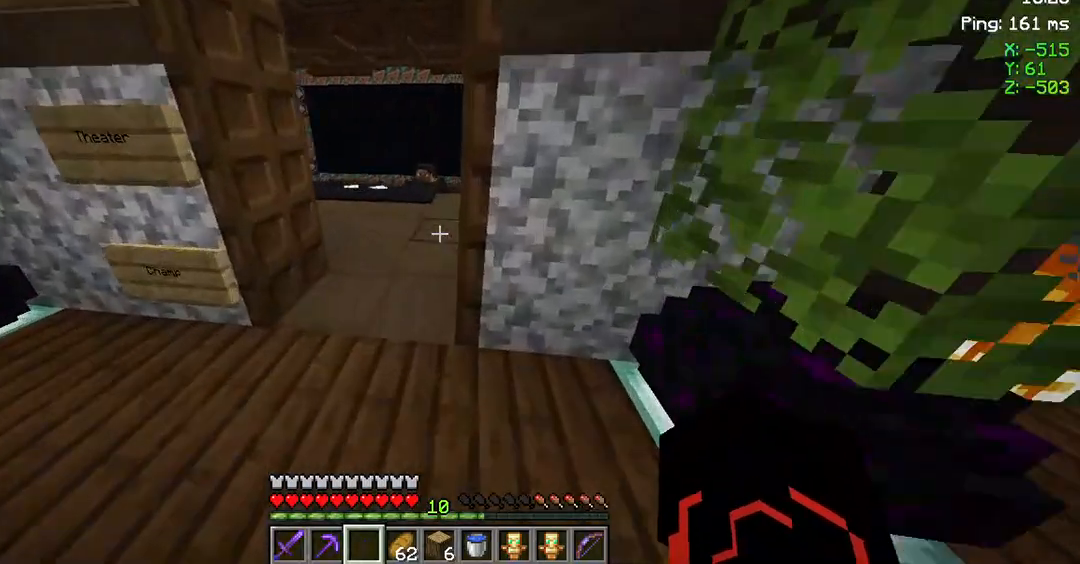
{"keys": ["w"], "mouse": [], "events": [[167, "a", "down"], [400, "a", "up"]]}
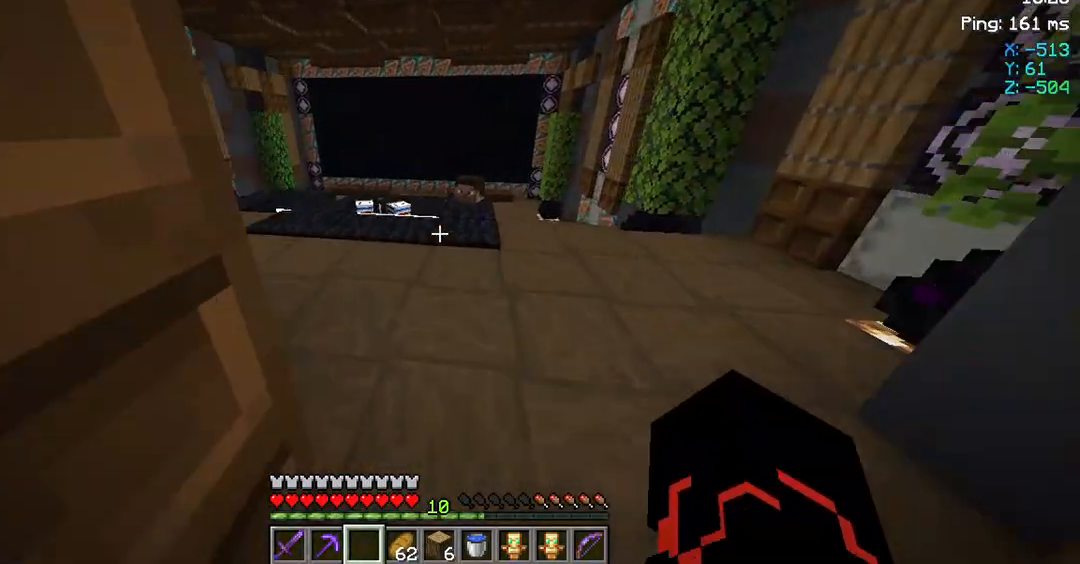
{"keys": ["s"], "mouse": [], "events": [[33, "w", "up"], [133, "s", "down"], [267, "s", "up"], [500, "s", "down"]]}
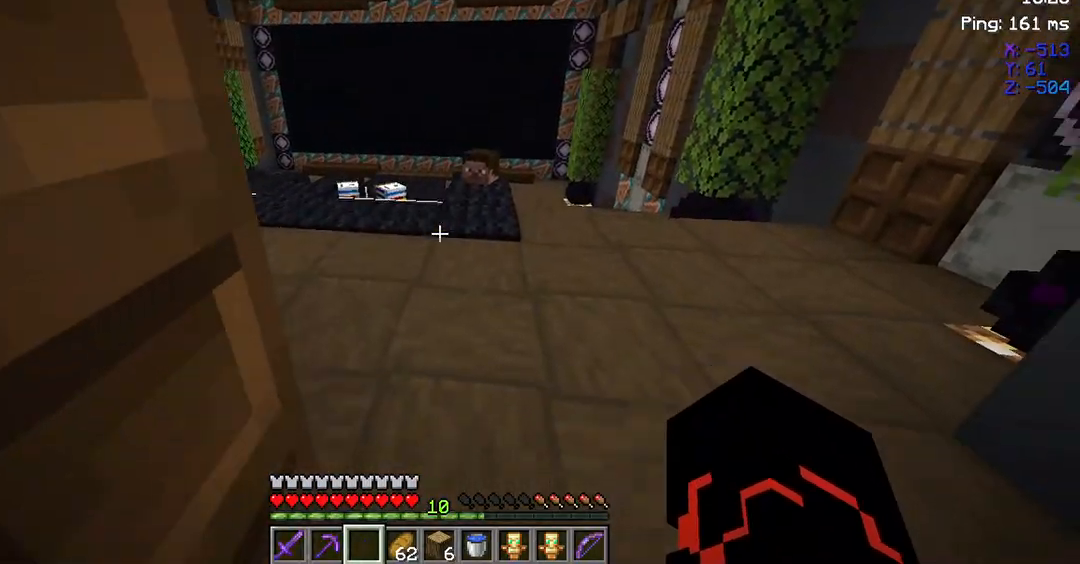
{"keys": ["a"], "mouse": [], "events": [[100, "a", "down"], [500, "s", "up"]]}
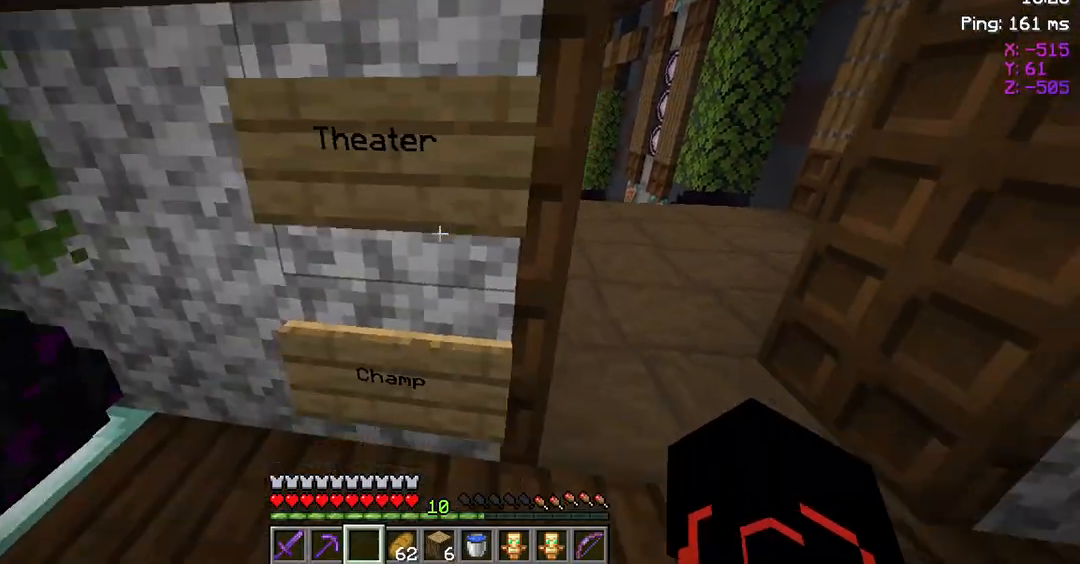
{"keys": [], "mouse": [], "events": [[133, "a", "up"]]}
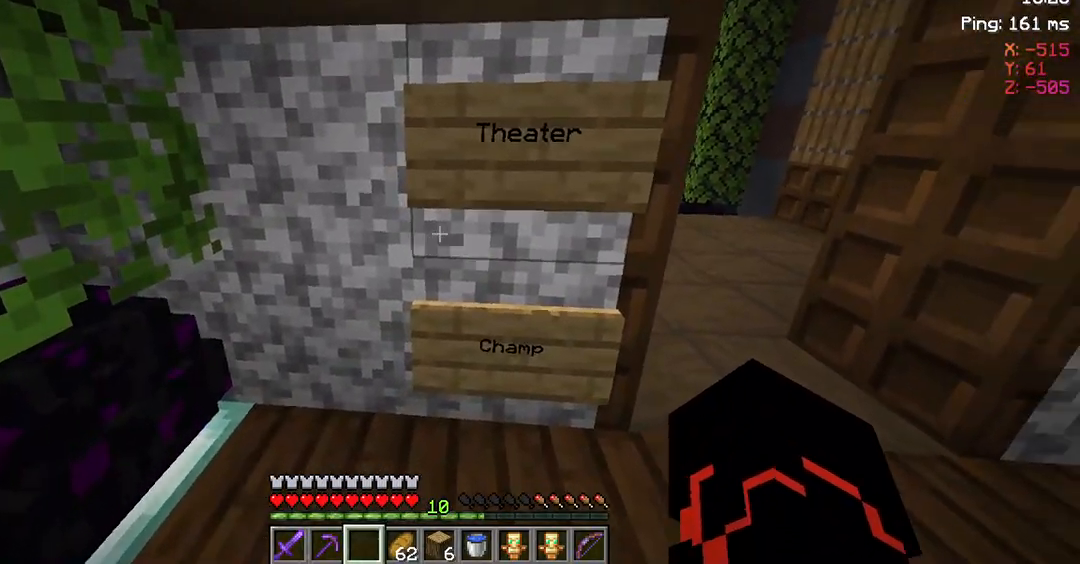
{"keys": [], "mouse": [], "events": []}
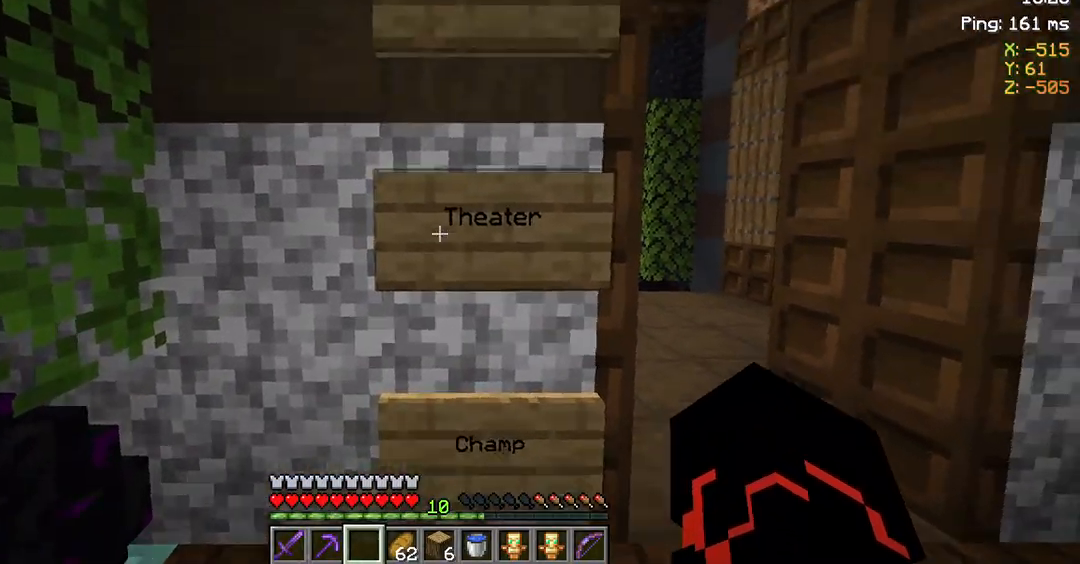
{"keys": [], "mouse": [], "events": []}
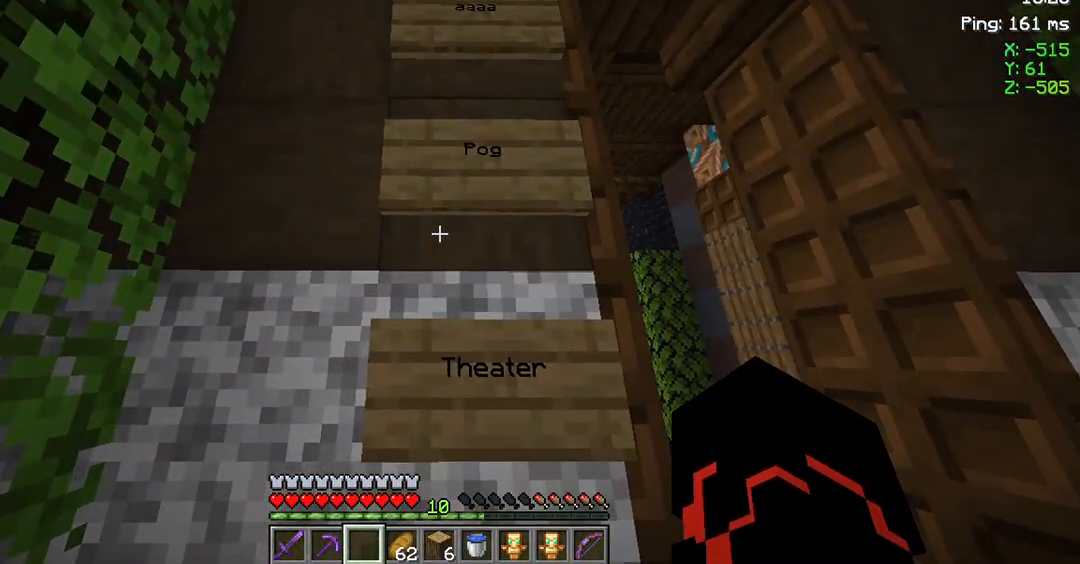
{"keys": [], "mouse": [], "events": []}
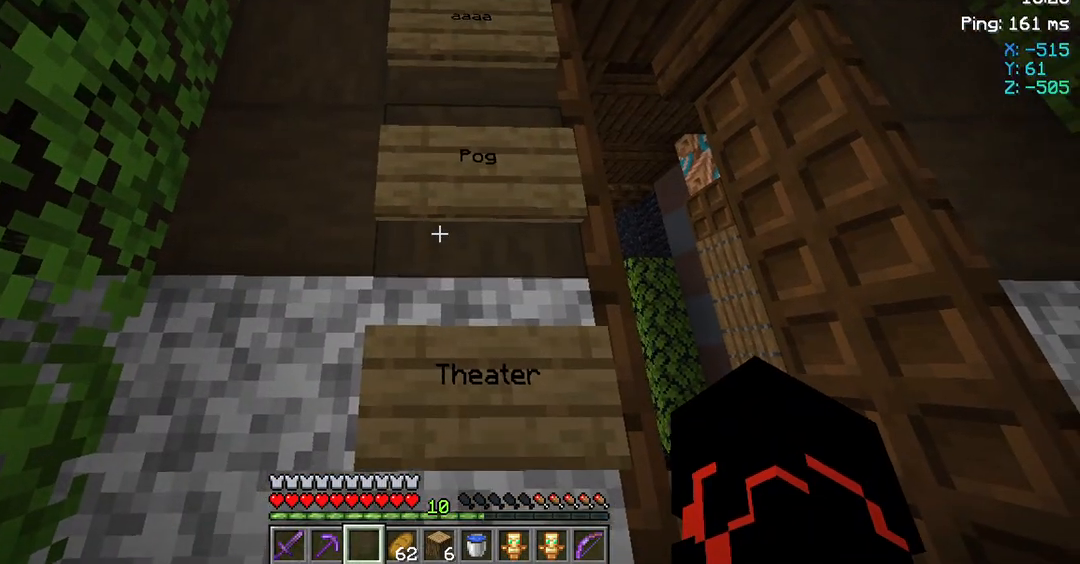
{"keys": ["w"], "mouse": [], "events": [[200, "d", "down"], [400, "w", "down"], [500, "d", "up"]]}
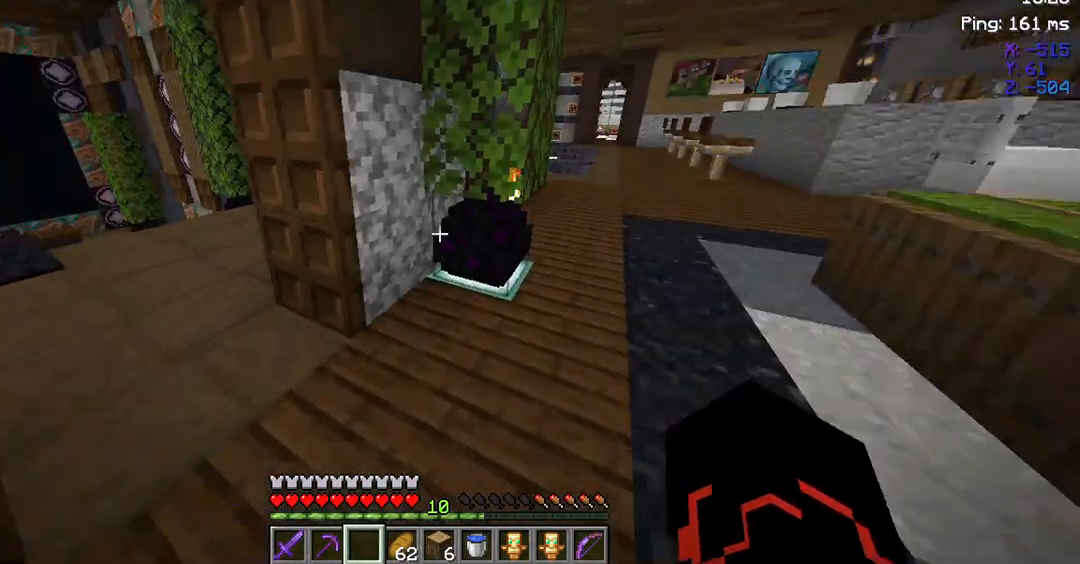
{"keys": ["d", "w"], "mouse": [], "events": [[467, "d", "down"]]}
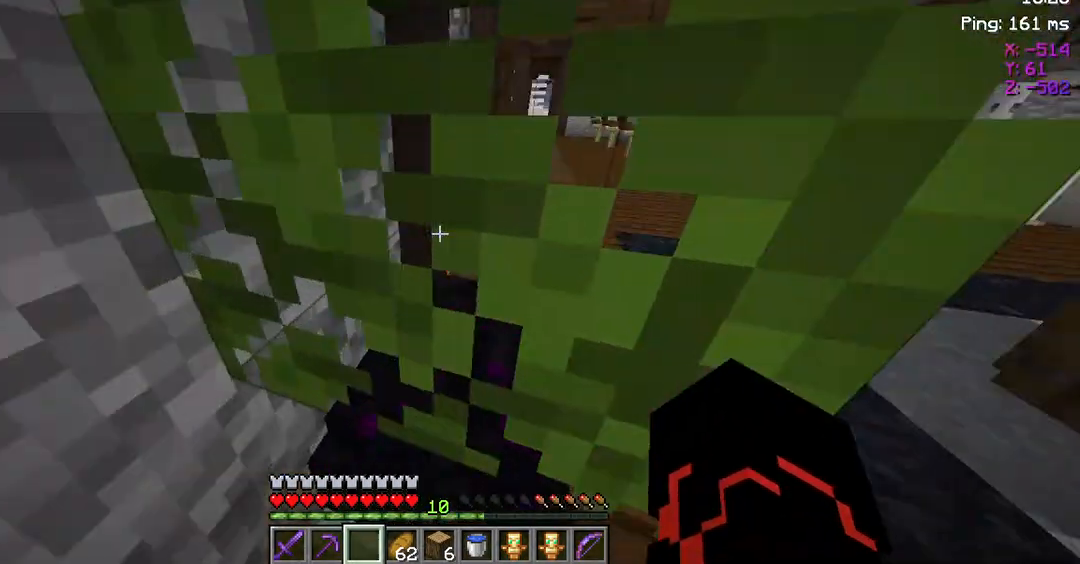
{"keys": ["w"], "mouse": [], "events": [[433, "d", "up"]]}
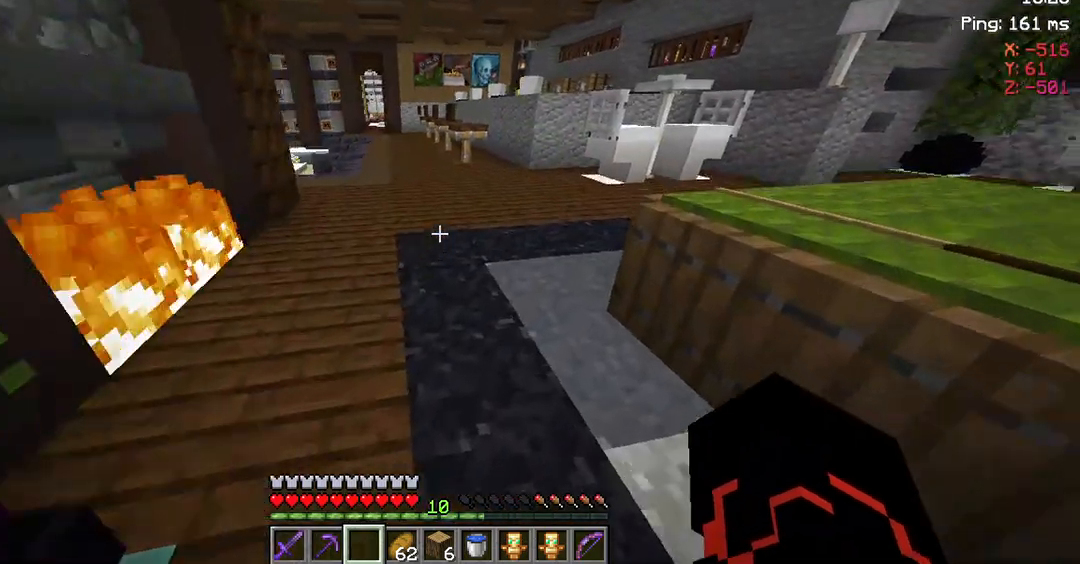
{"keys": ["w"], "mouse": [], "events": [[267, "space", "down"], [500, "space", "up"]]}
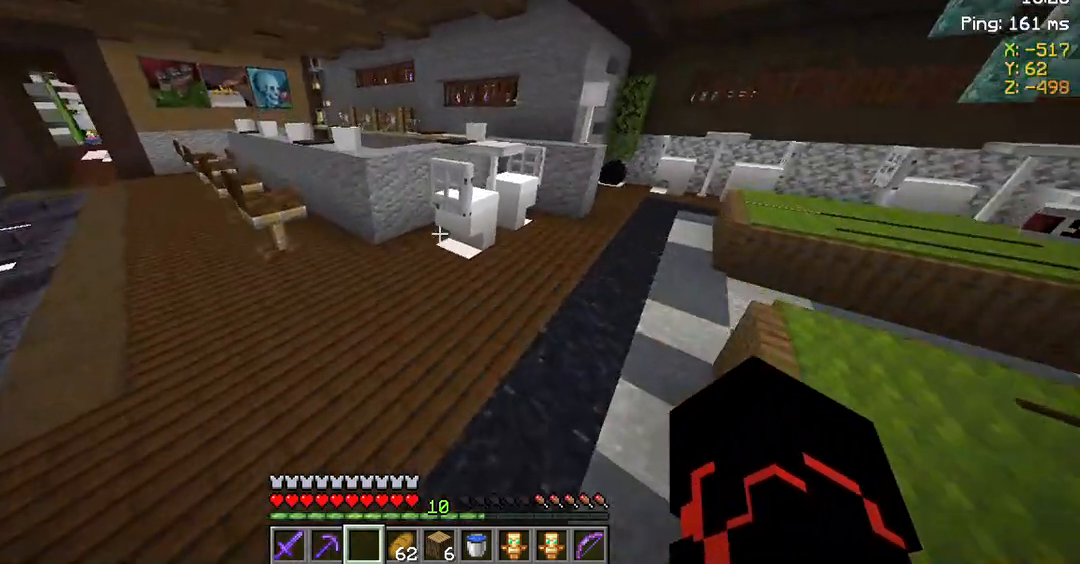
{"keys": ["w"], "mouse": [], "events": []}
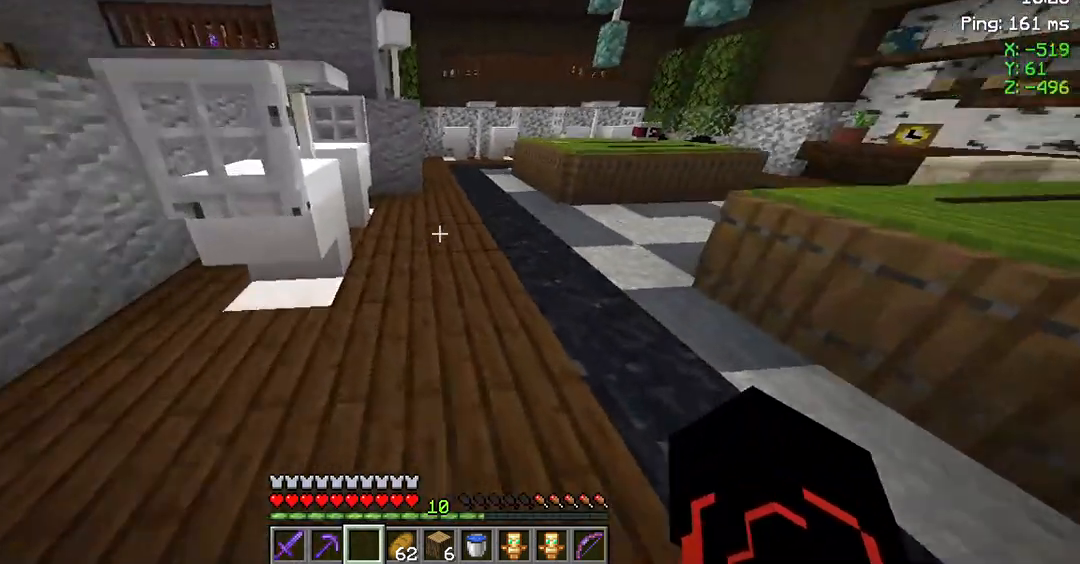
{"keys": ["w"], "mouse": [], "events": [[100, "d", "down"], [300, "d", "up"]]}
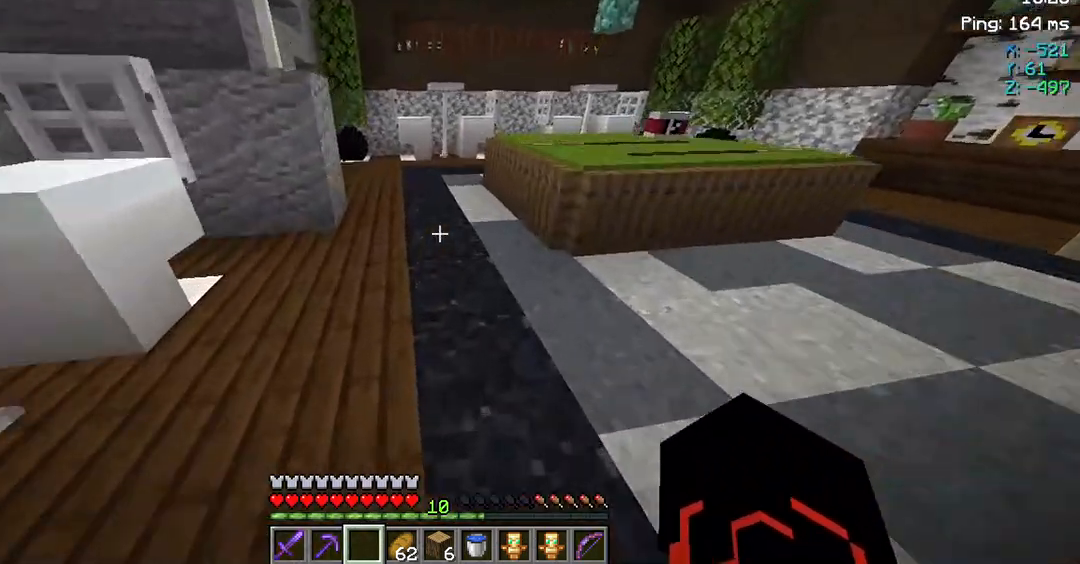
{"keys": ["w"], "mouse": [], "events": []}
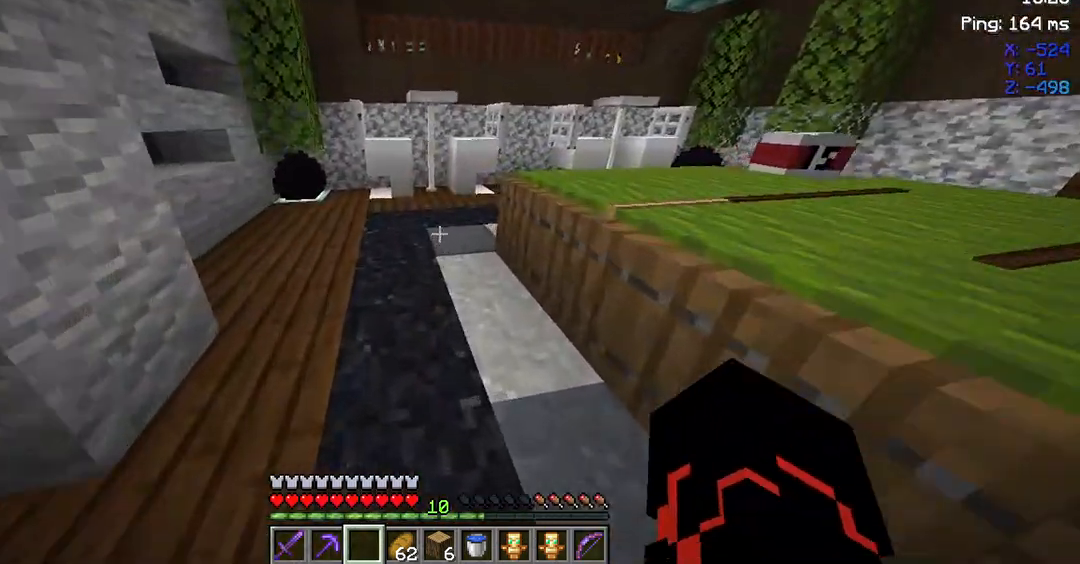
{"keys": [], "mouse": [], "events": [[433, "w", "up"]]}
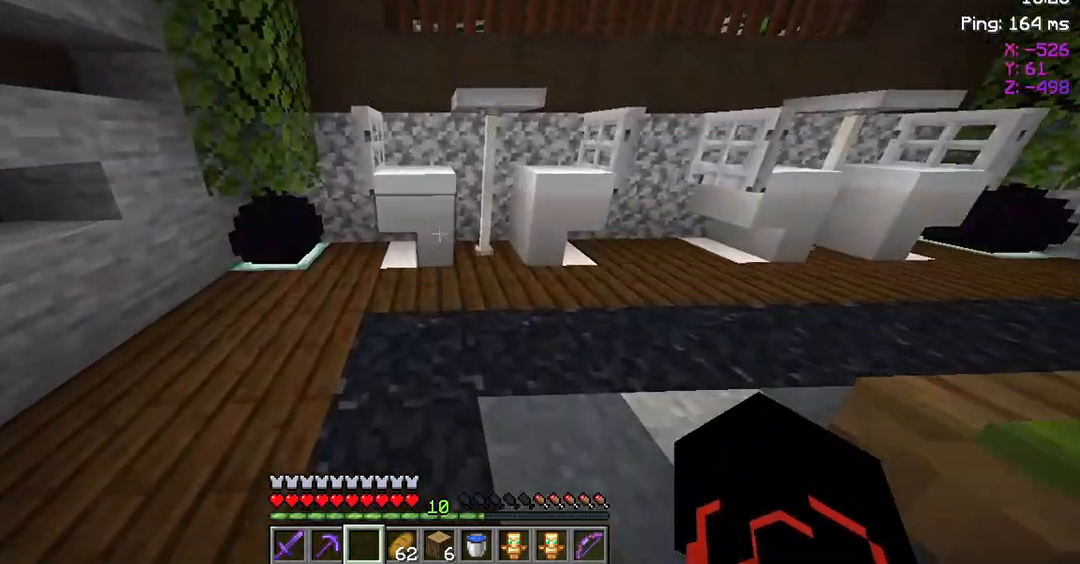
{"keys": ["s"], "mouse": [], "events": [[433, "s", "down"]]}
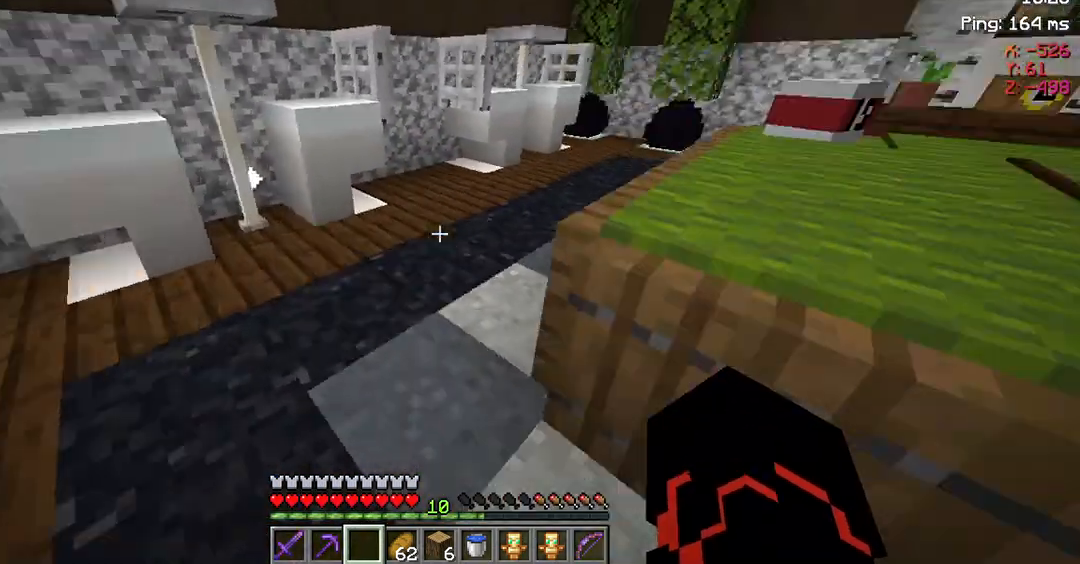
{"keys": [], "mouse": [], "events": [[200, "s", "up"]]}
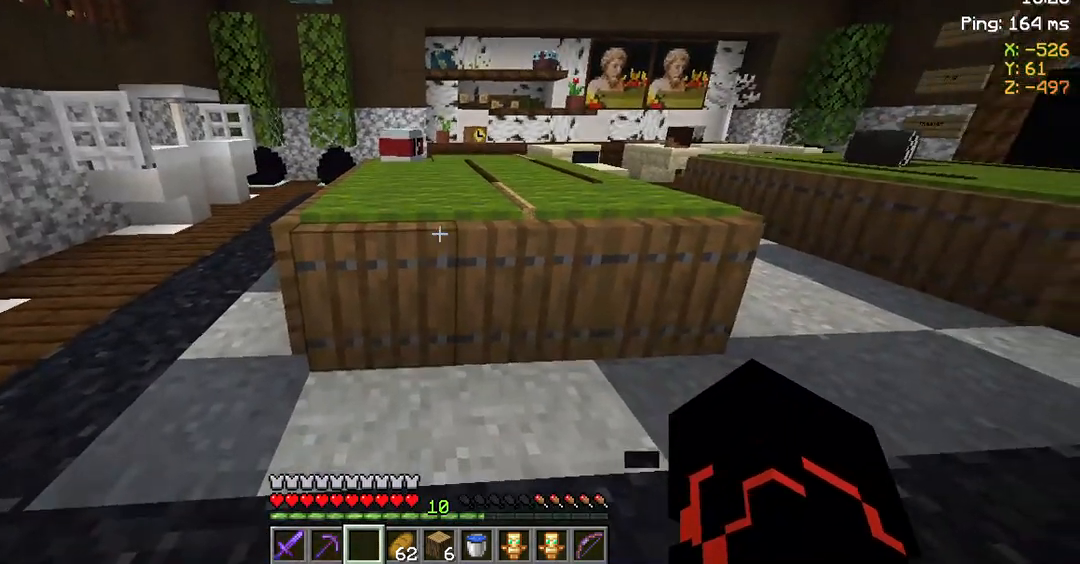
{"keys": ["d"], "mouse": [], "events": [[300, "d", "down"]]}
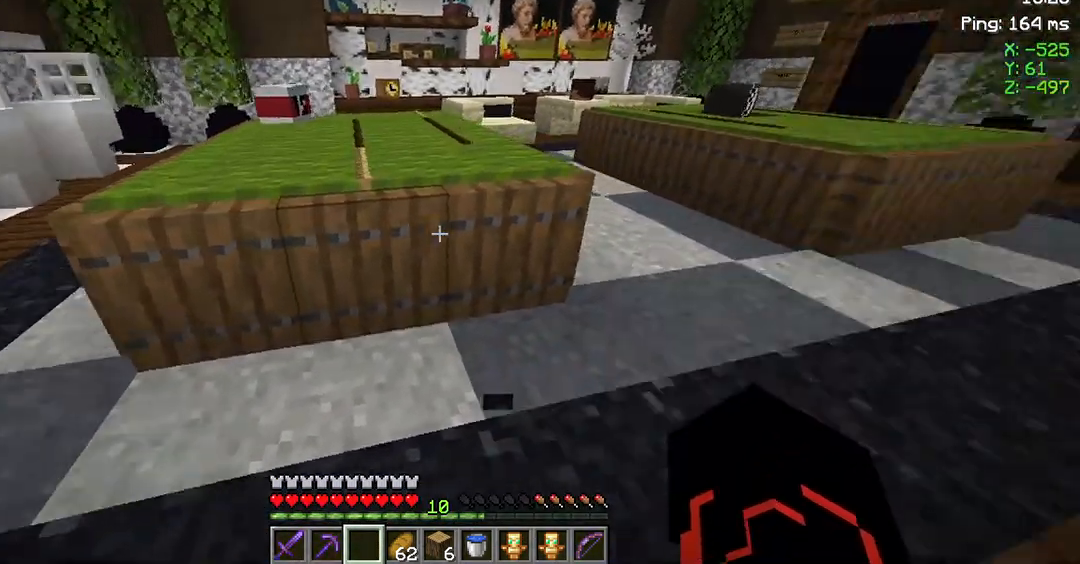
{"keys": ["d", "w"], "mouse": [], "events": [[500, "w", "down"]]}
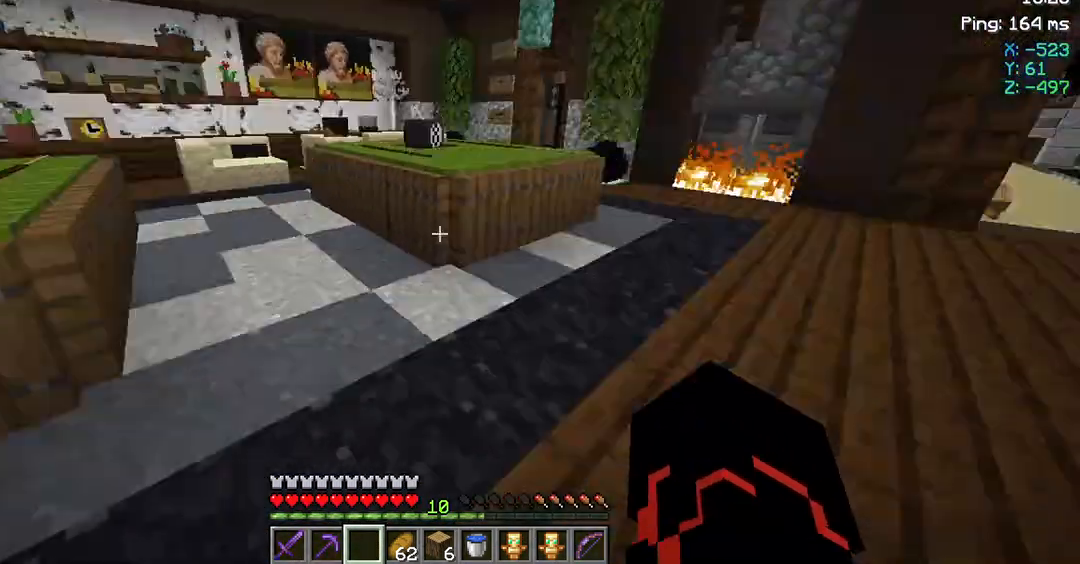
{"keys": ["w"], "mouse": [], "events": [[133, "d", "up"]]}
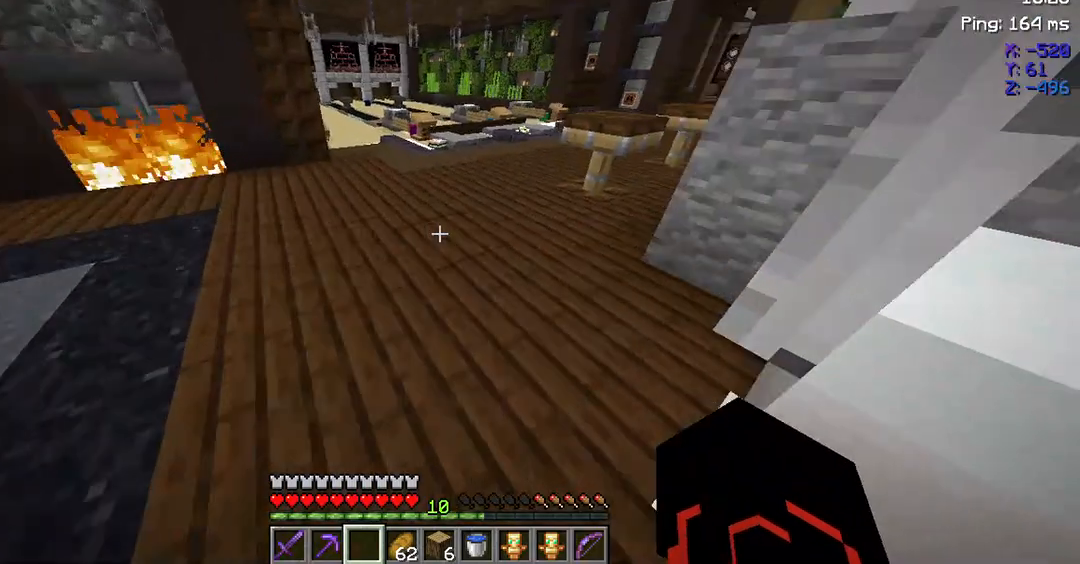
{"keys": ["w"], "mouse": [], "events": []}